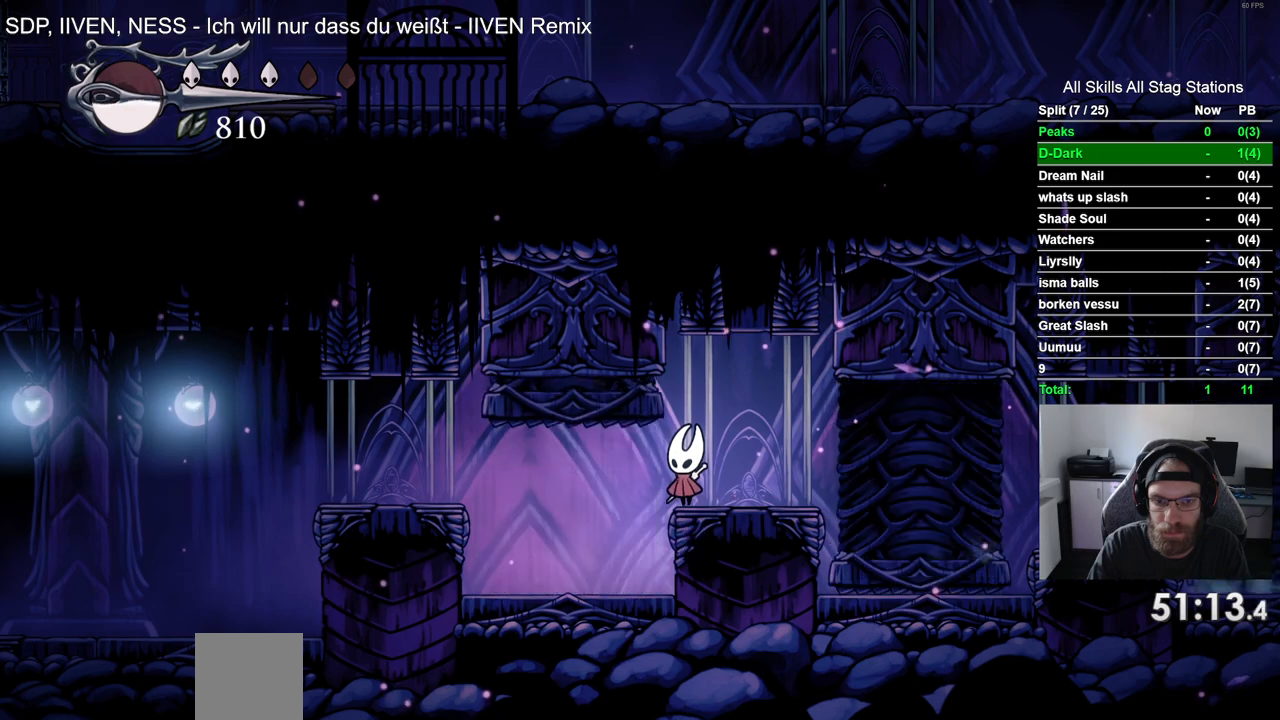
Gameplay with a controller (PlayStation layout); each line is a JSON object with the inputs held at the frame after it. "events" lists button and stick changes between this image and that frame as [ms after this image, input, new state], when the widget could be followed in between.
{"buttons": [], "left_stick": "center", "right_stick": "center", "events": []}
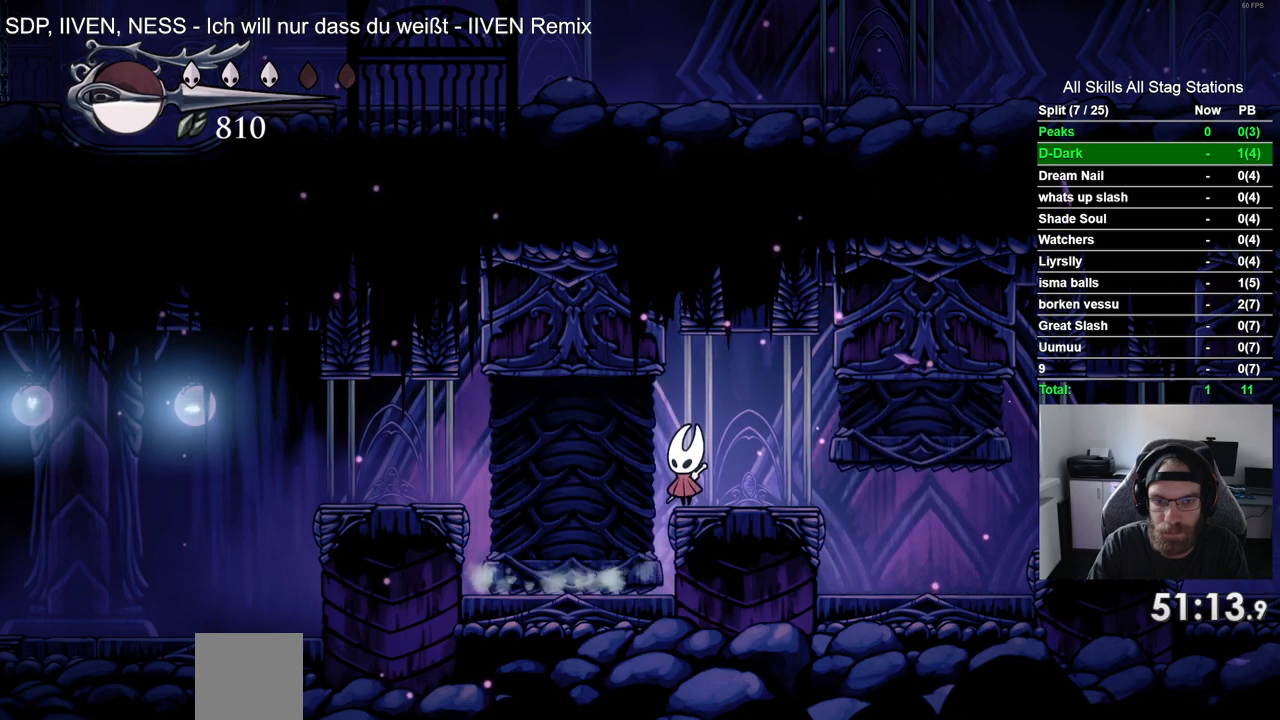
{"buttons": ["R2", "DPAD_LEFT"], "left_stick": "center", "right_stick": "center", "events": [[250, "DPAD_LEFT", "down"], [317, "R2", "down"]]}
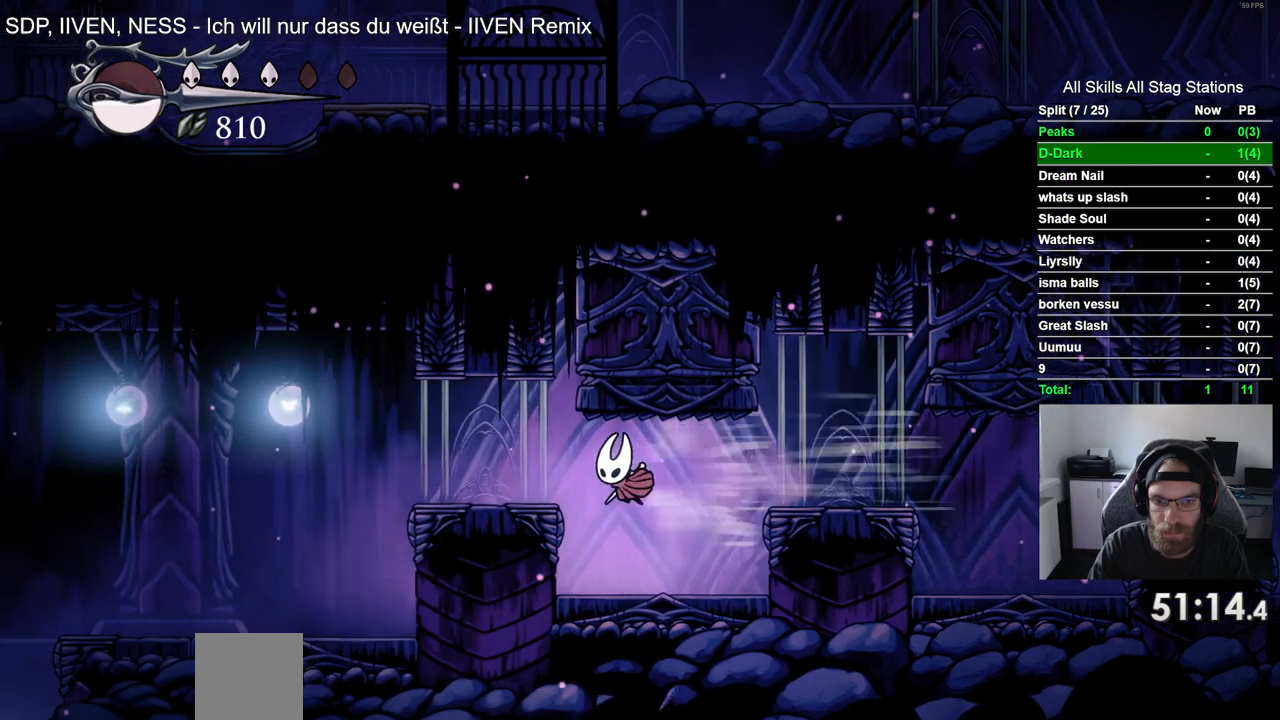
{"buttons": ["DPAD_LEFT"], "left_stick": "center", "right_stick": "center", "events": [[83, "R2", "up"]]}
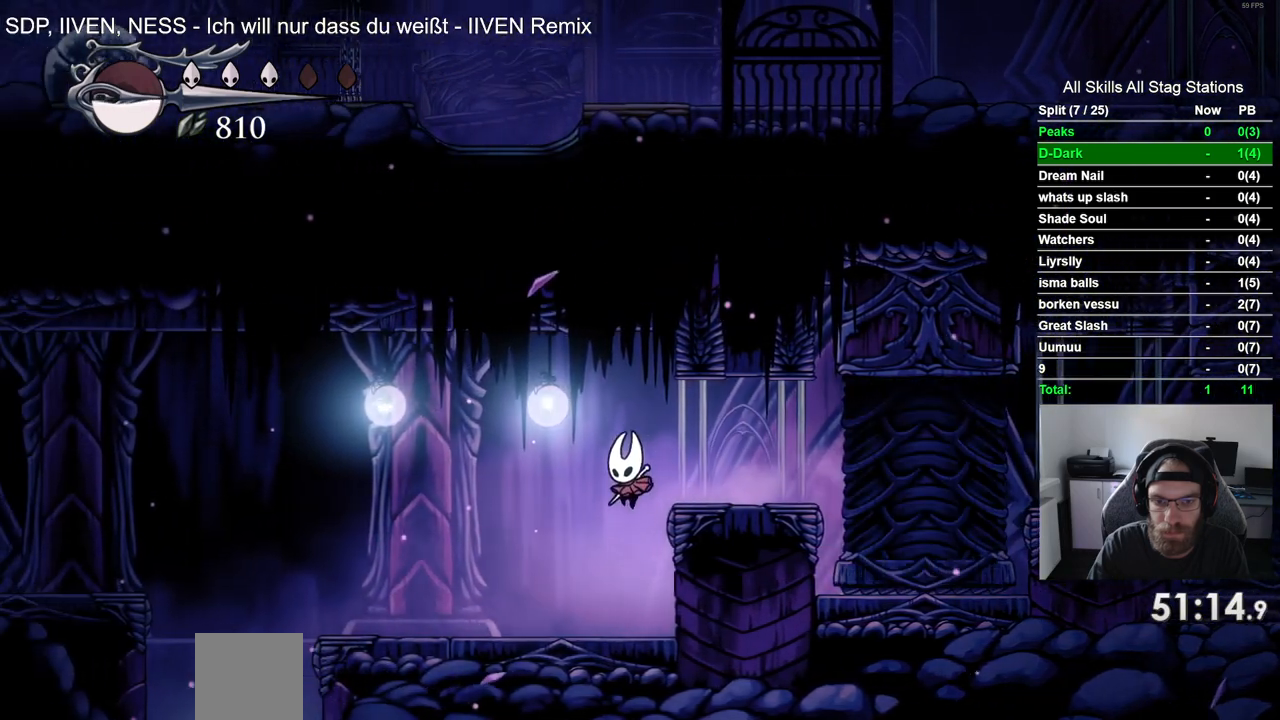
{"buttons": ["DPAD_LEFT"], "left_stick": "center", "right_stick": "center", "events": [[50, "R2", "down"], [217, "R2", "up"]]}
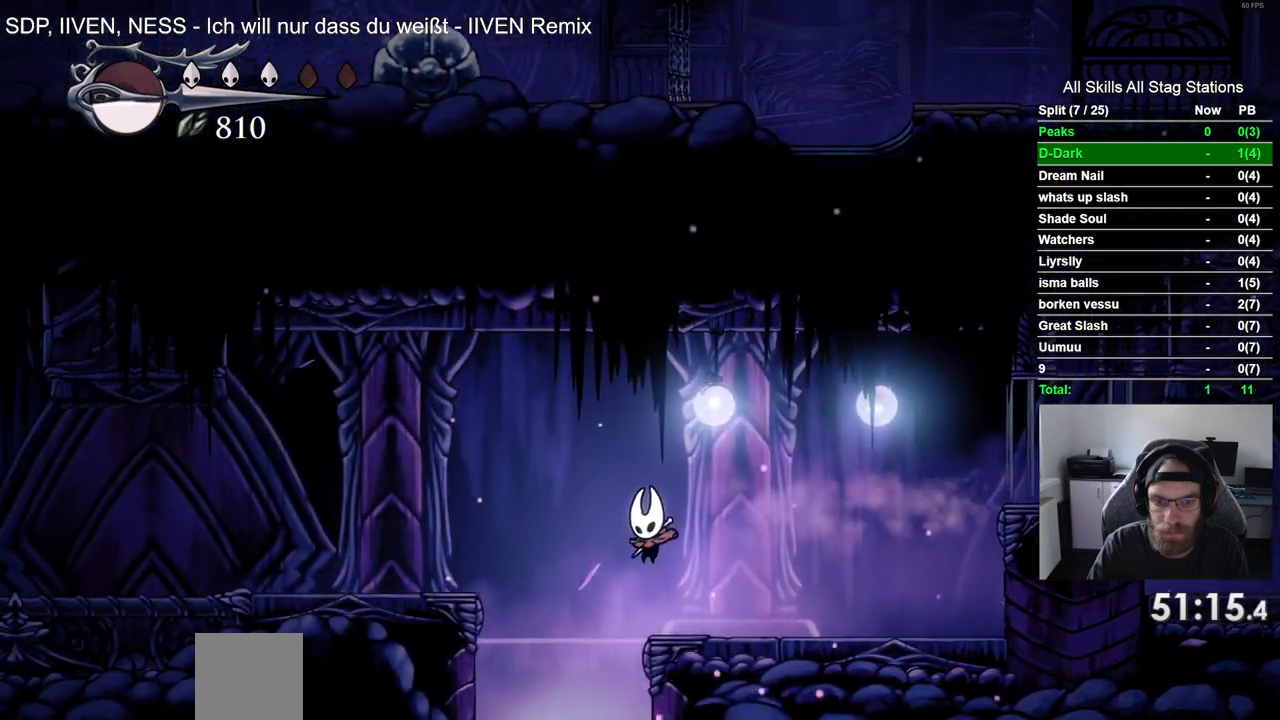
{"buttons": [], "left_stick": "center", "right_stick": "center", "events": [[33, "DPAD_LEFT", "up"]]}
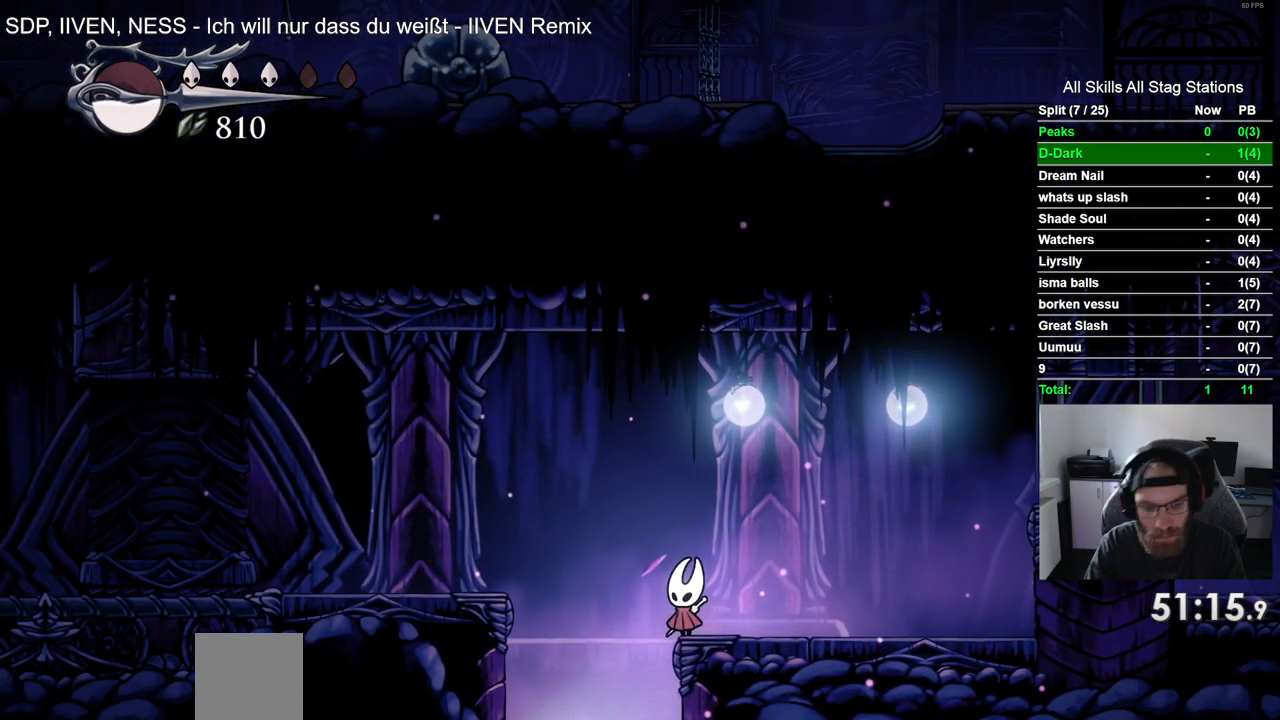
{"buttons": [], "left_stick": "center", "right_stick": "center", "events": []}
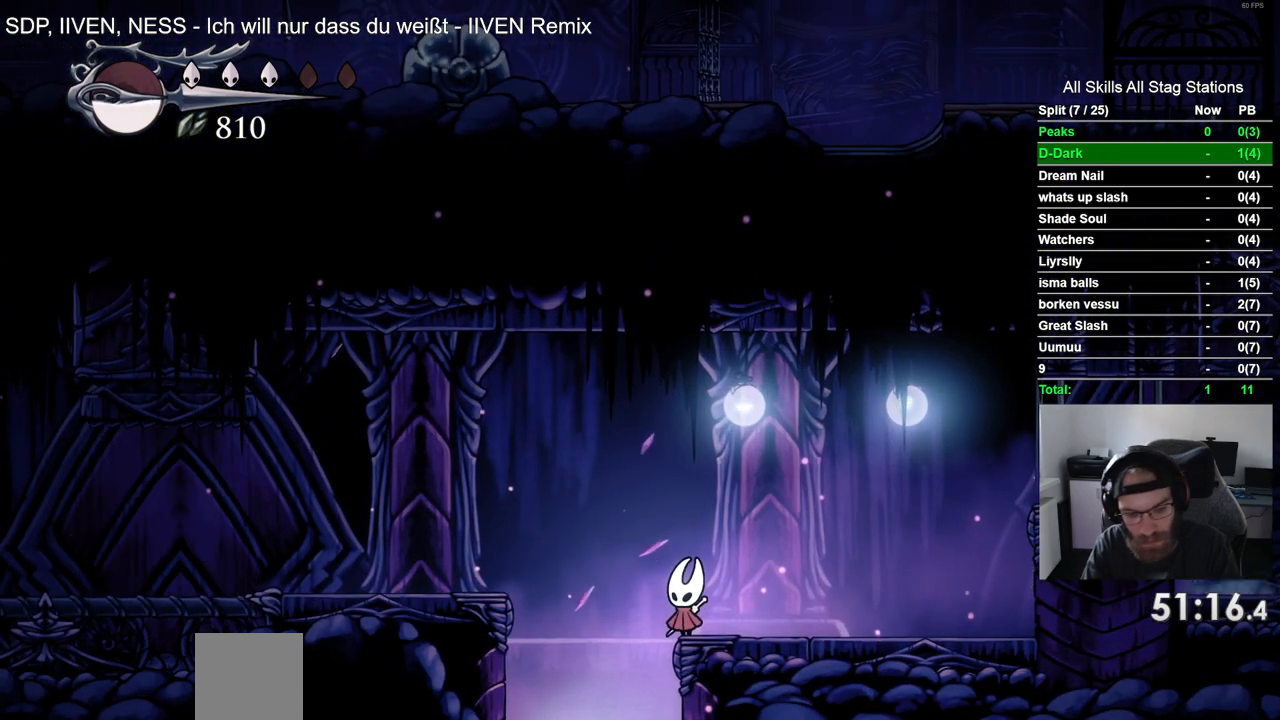
{"buttons": [], "left_stick": "center", "right_stick": "center", "events": []}
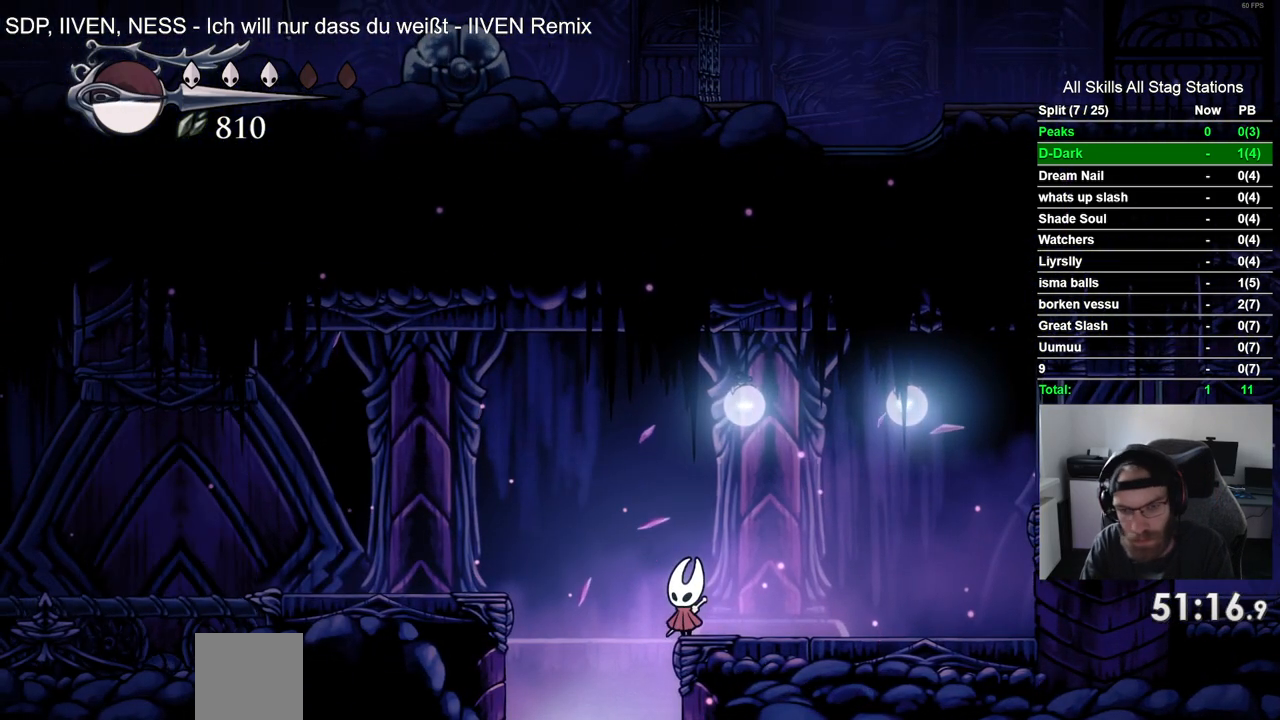
{"buttons": [], "left_stick": "center", "right_stick": "center", "events": [[250, "DPAD_LEFT", "down"], [250, "DPAD_UP", "down"], [350, "DPAD_UP", "up"], [400, "DPAD_LEFT", "up"]]}
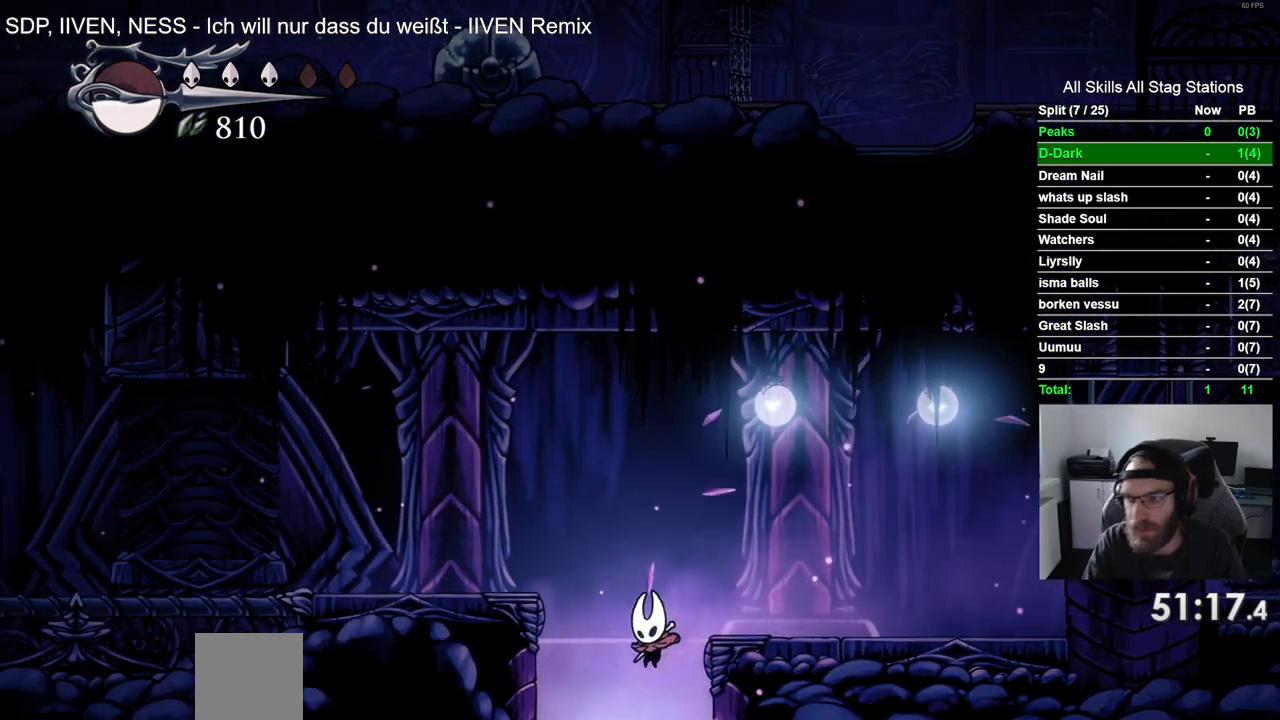
{"buttons": [], "left_stick": "center", "right_stick": "center", "events": []}
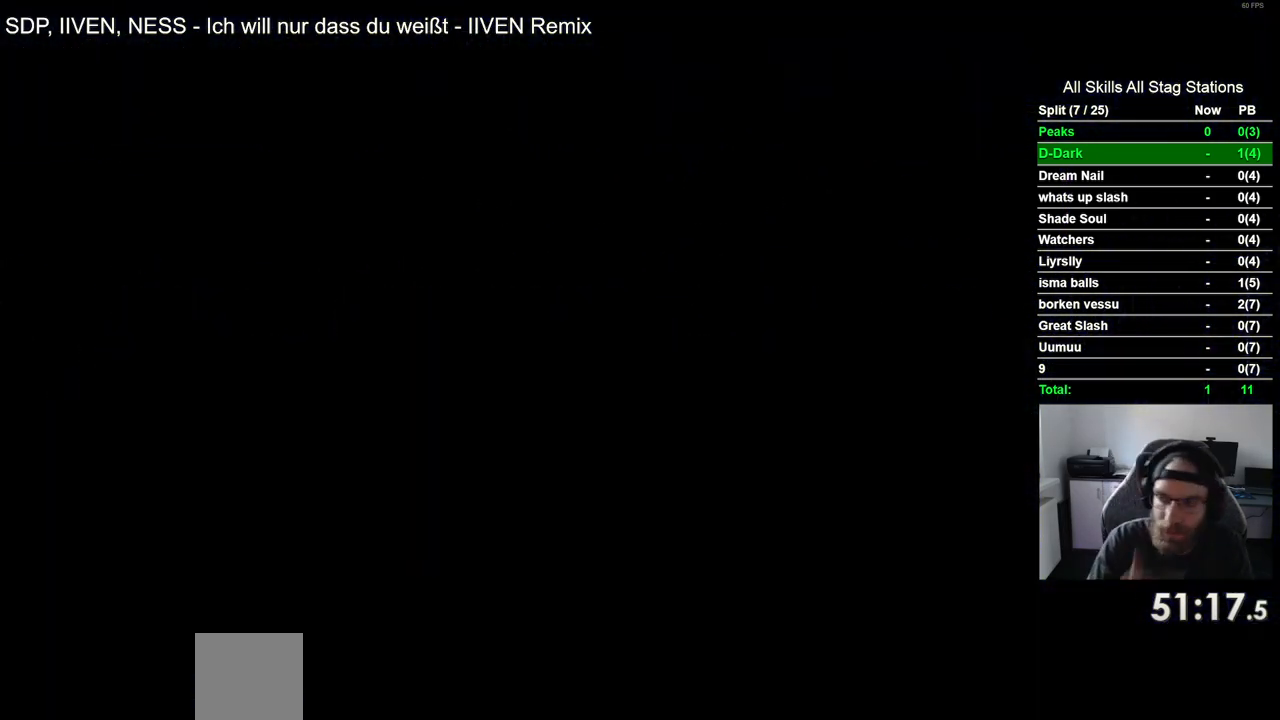
{"buttons": [], "left_stick": "center", "right_stick": "center", "events": []}
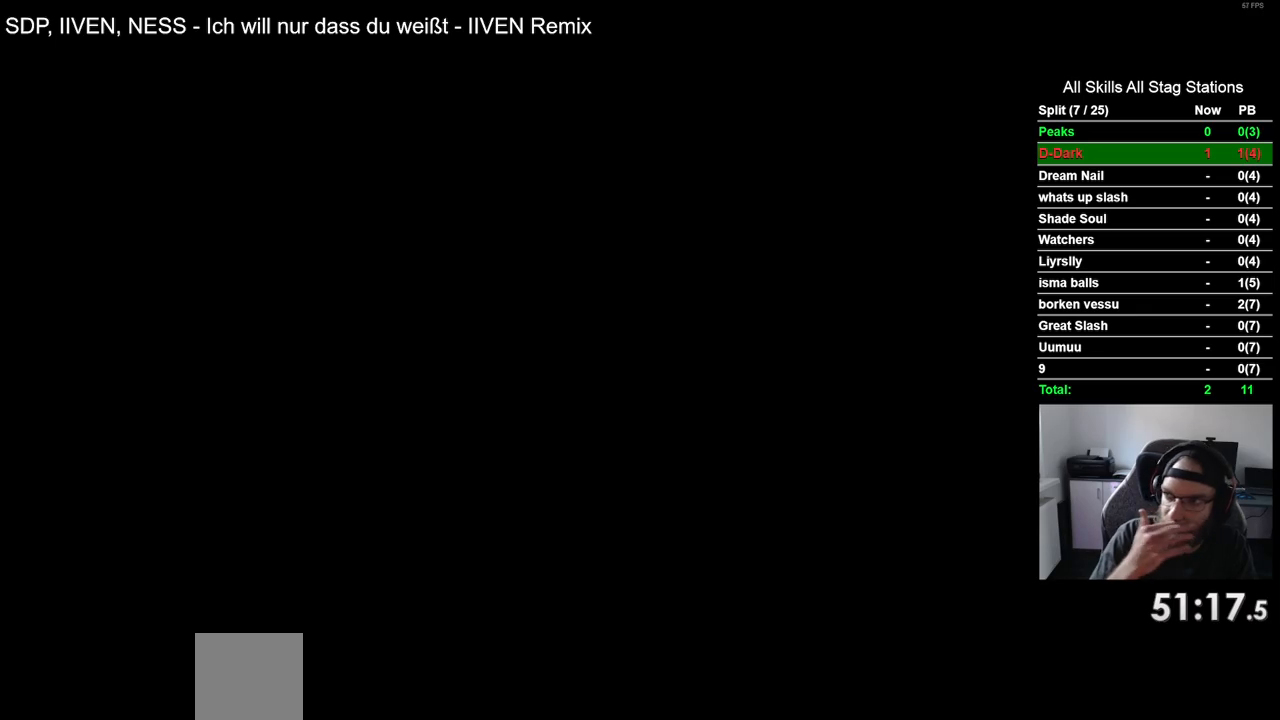
{"buttons": [], "left_stick": "center", "right_stick": "center", "events": []}
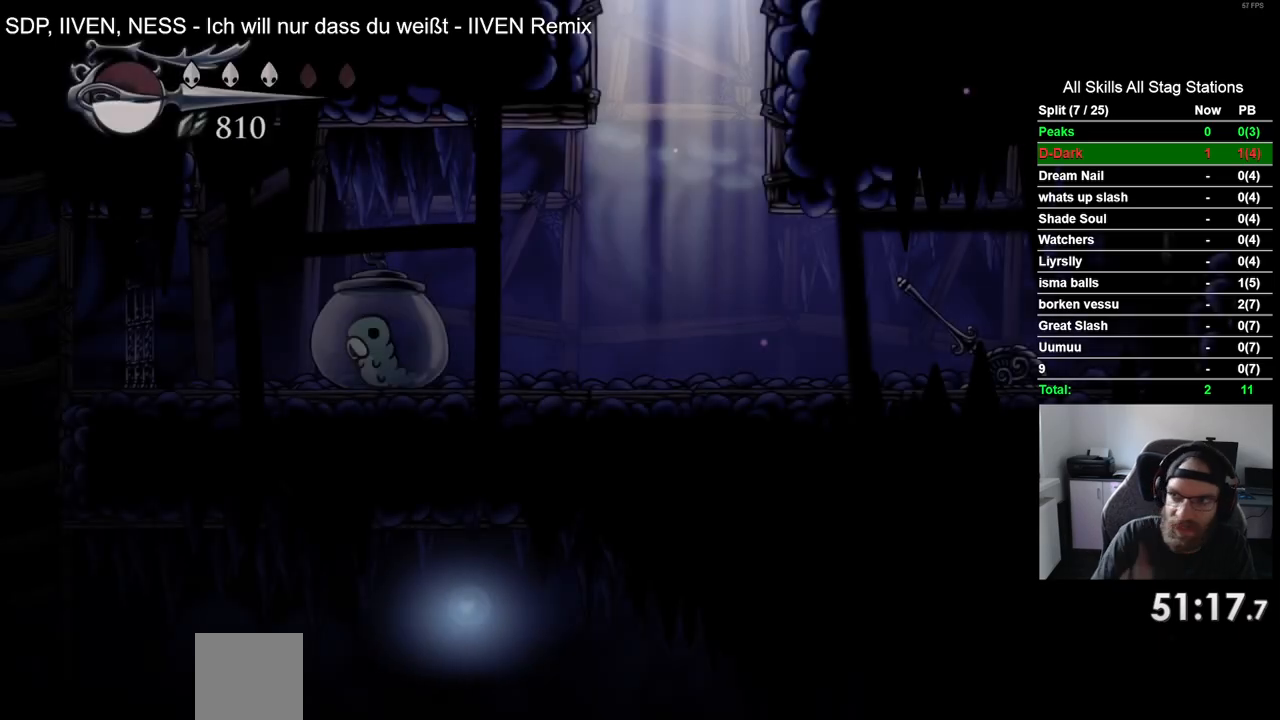
{"buttons": ["SQUARE"], "left_stick": "center", "right_stick": "center", "events": [[50, "DPAD_RIGHT", "down"], [417, "SQUARE", "down"], [500, "DPAD_RIGHT", "up"]]}
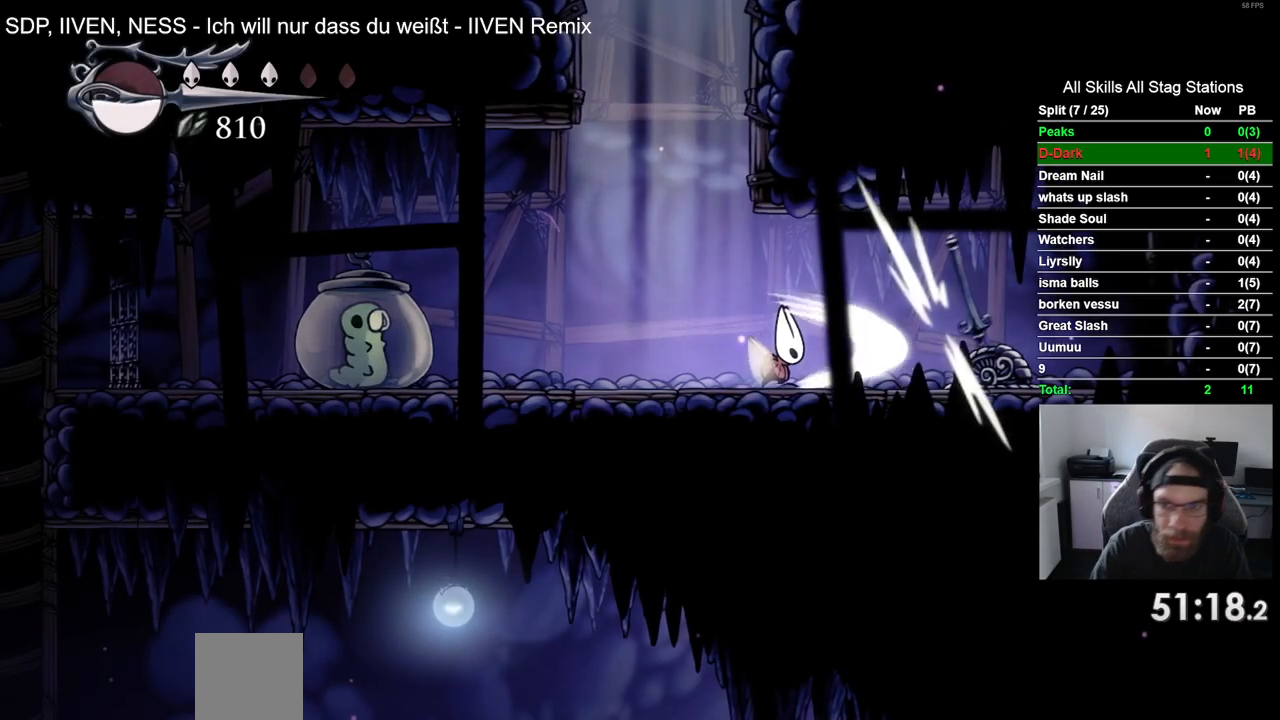
{"buttons": ["DPAD_LEFT"], "left_stick": "center", "right_stick": "center", "events": [[67, "DPAD_LEFT", "down"], [83, "SQUARE", "up"], [283, "R2", "down"], [433, "R2", "up"]]}
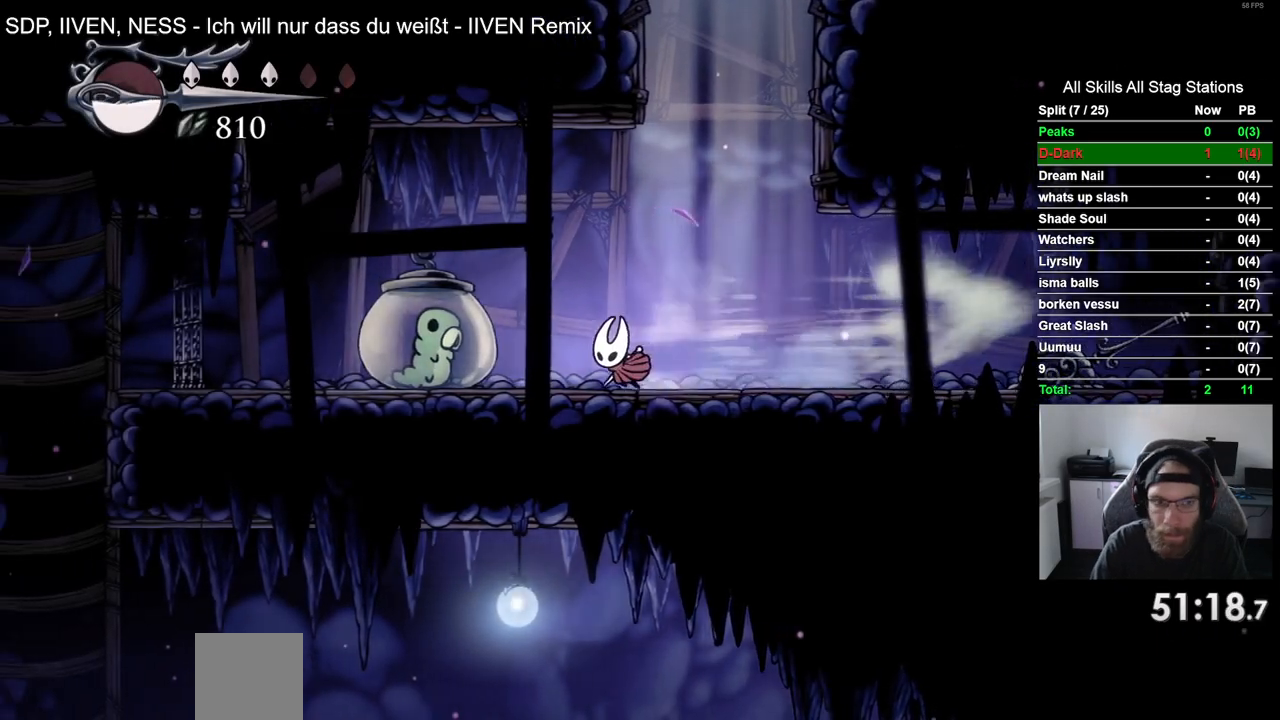
{"buttons": ["R2", "DPAD_LEFT"], "left_stick": "center", "right_stick": "center", "events": [[83, "SQUARE", "down"], [183, "SQUARE", "up"], [417, "R2", "down"]]}
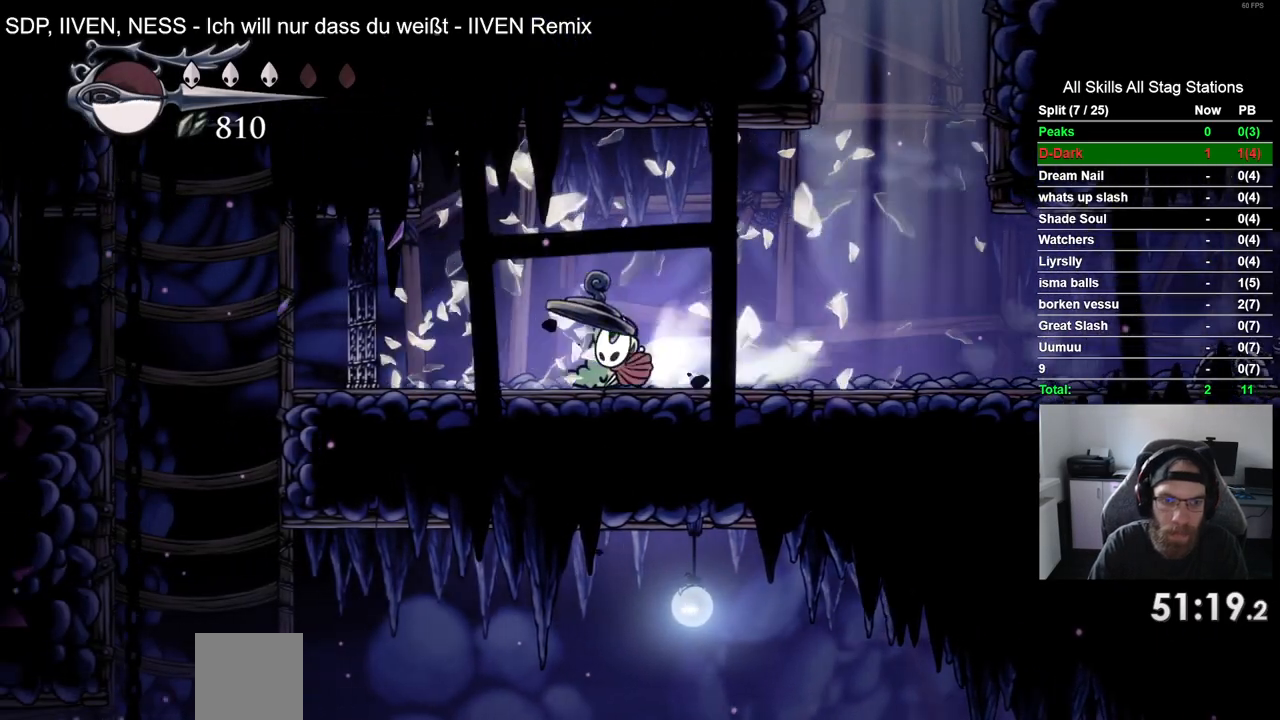
{"buttons": [], "left_stick": "center", "right_stick": "center", "events": [[117, "R2", "up"], [400, "DPAD_LEFT", "up"]]}
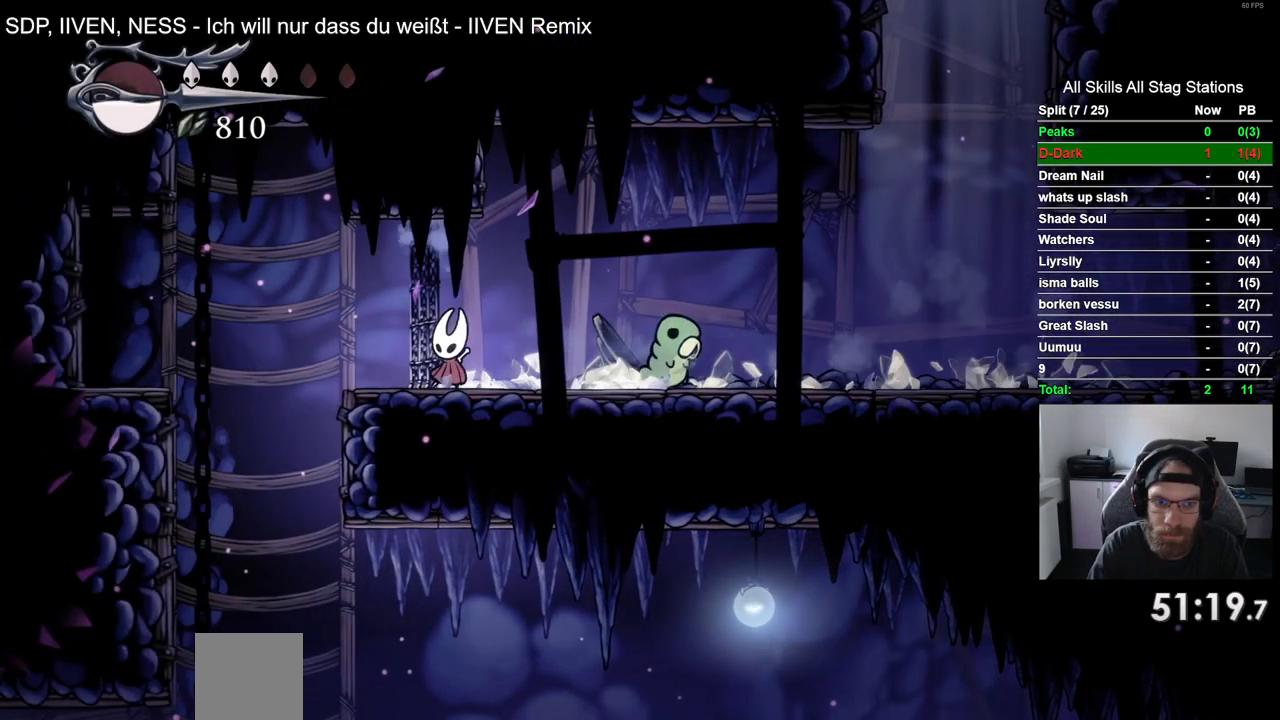
{"buttons": ["DPAD_LEFT"], "left_stick": "center", "right_stick": "center", "events": [[267, "DPAD_LEFT", "down"]]}
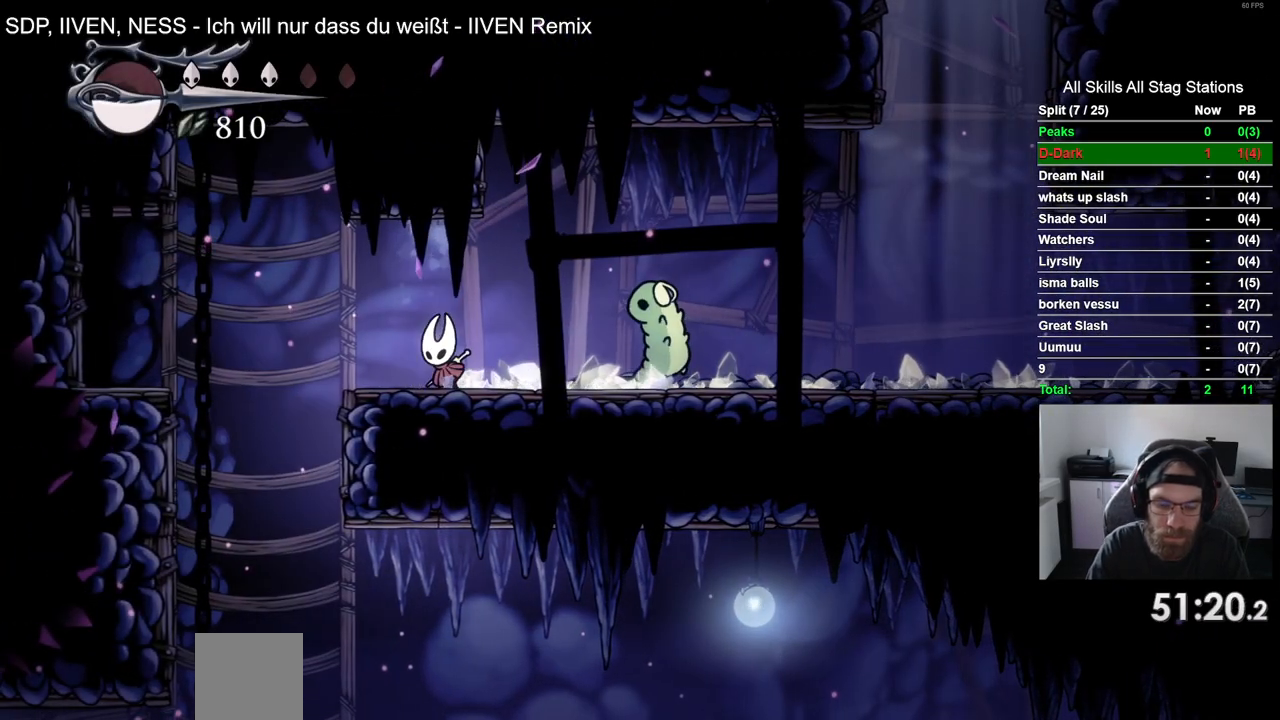
{"buttons": [], "left_stick": "center", "right_stick": "center", "events": [[417, "DPAD_LEFT", "up"]]}
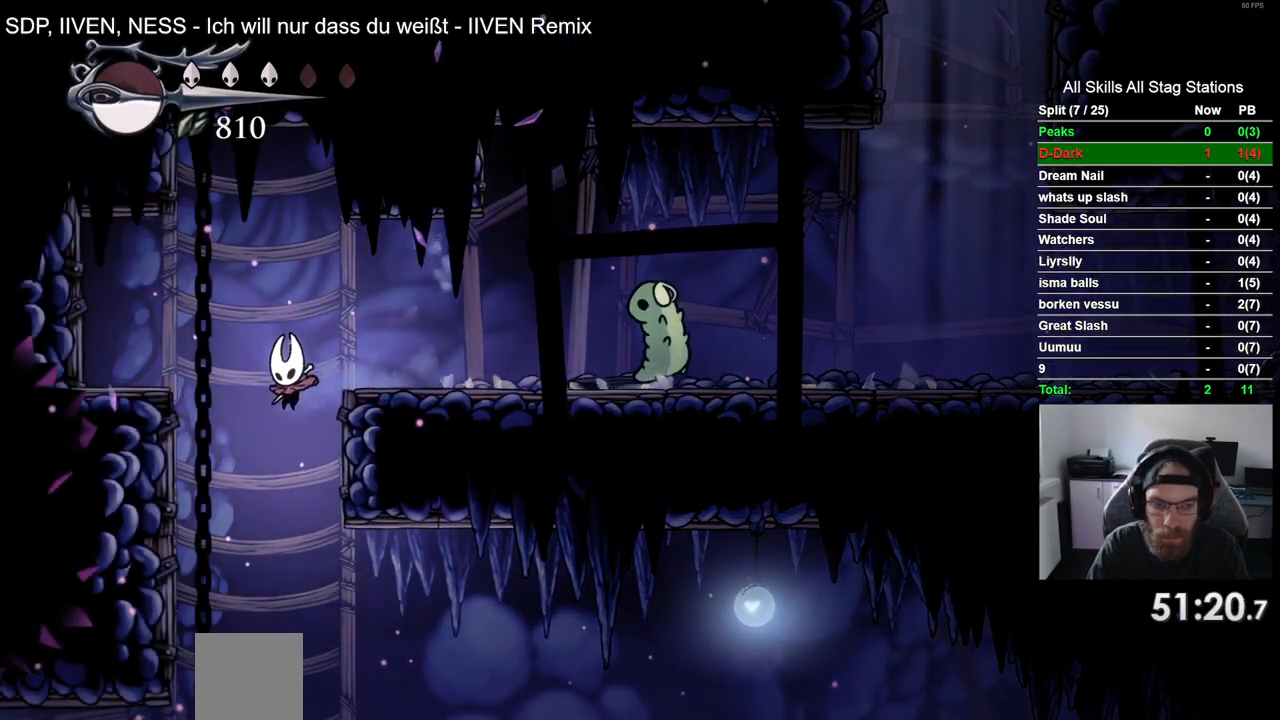
{"buttons": ["DPAD_RIGHT"], "left_stick": "center", "right_stick": "center", "events": [[50, "DPAD_RIGHT", "down"]]}
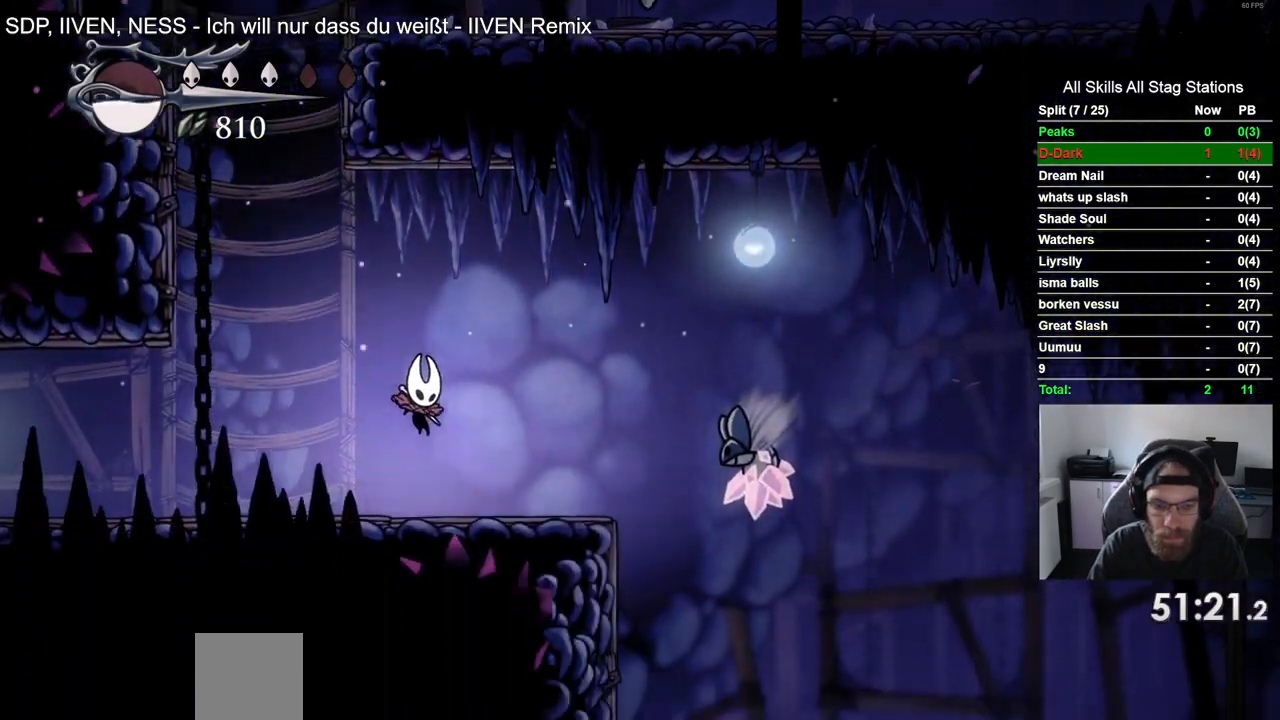
{"buttons": ["DPAD_LEFT"], "left_stick": "center", "right_stick": "center", "events": [[17, "R2", "down"], [150, "DPAD_RIGHT", "up"], [200, "DPAD_LEFT", "down"], [217, "R2", "up"]]}